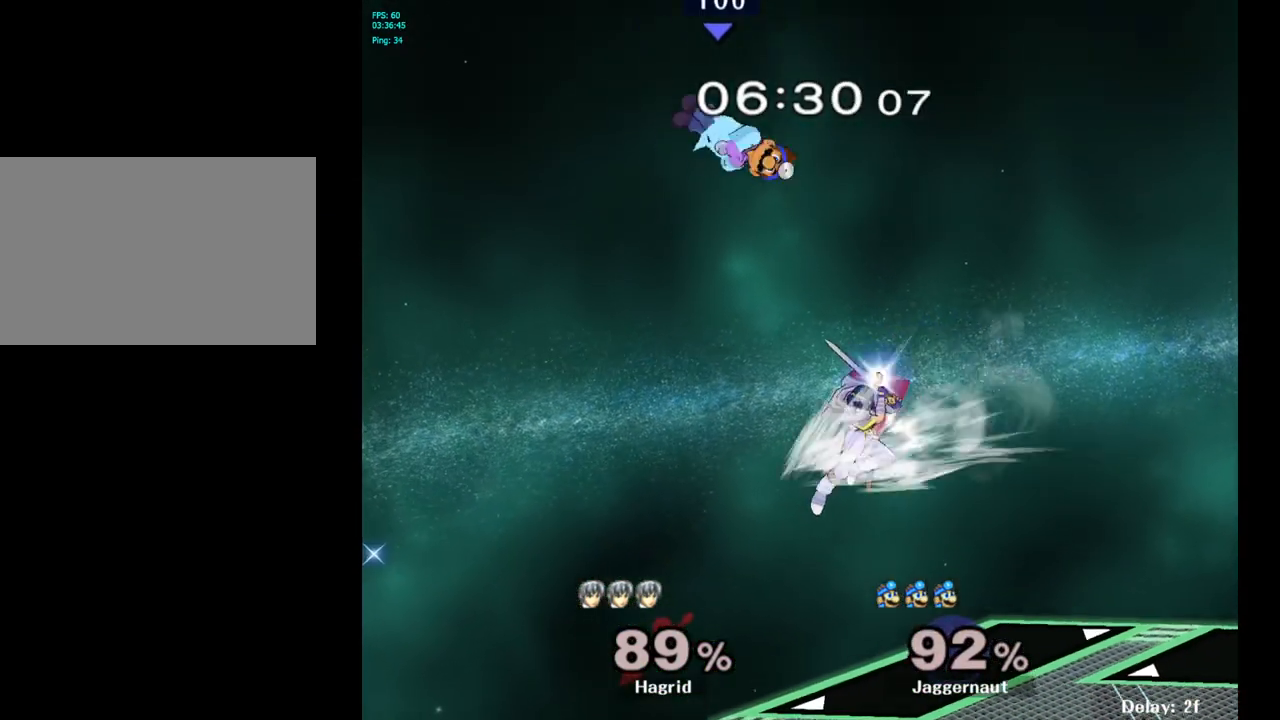
Gameplay with a controller (Nintendo layout); each line is a JSON object with the inputs held at the frame after it. "events" lists button and stick changes between this image and that frame as [ms after this image, input, new state], when the widget could be followed in between. Not read: L3 R3.
{"buttons": [], "left_stick": "down-left", "right_stick": "center", "events": [[117, "left_stick", "down"], [450, "left_stick", "down-left"]]}
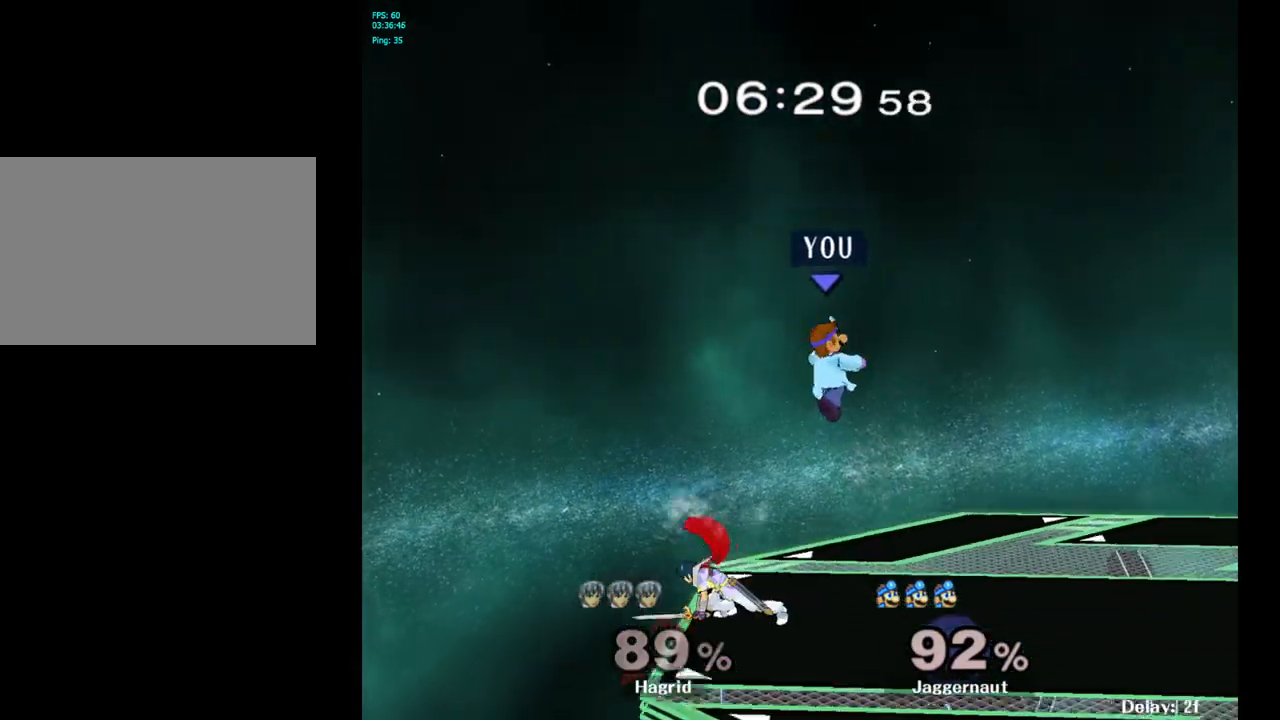
{"buttons": [], "left_stick": "center", "right_stick": "center", "events": [[17, "left_stick", "left"], [100, "right_stick", "left"], [250, "right_stick", "center"], [350, "R1", "down"], [400, "left_stick", "center"], [483, "R1", "up"]]}
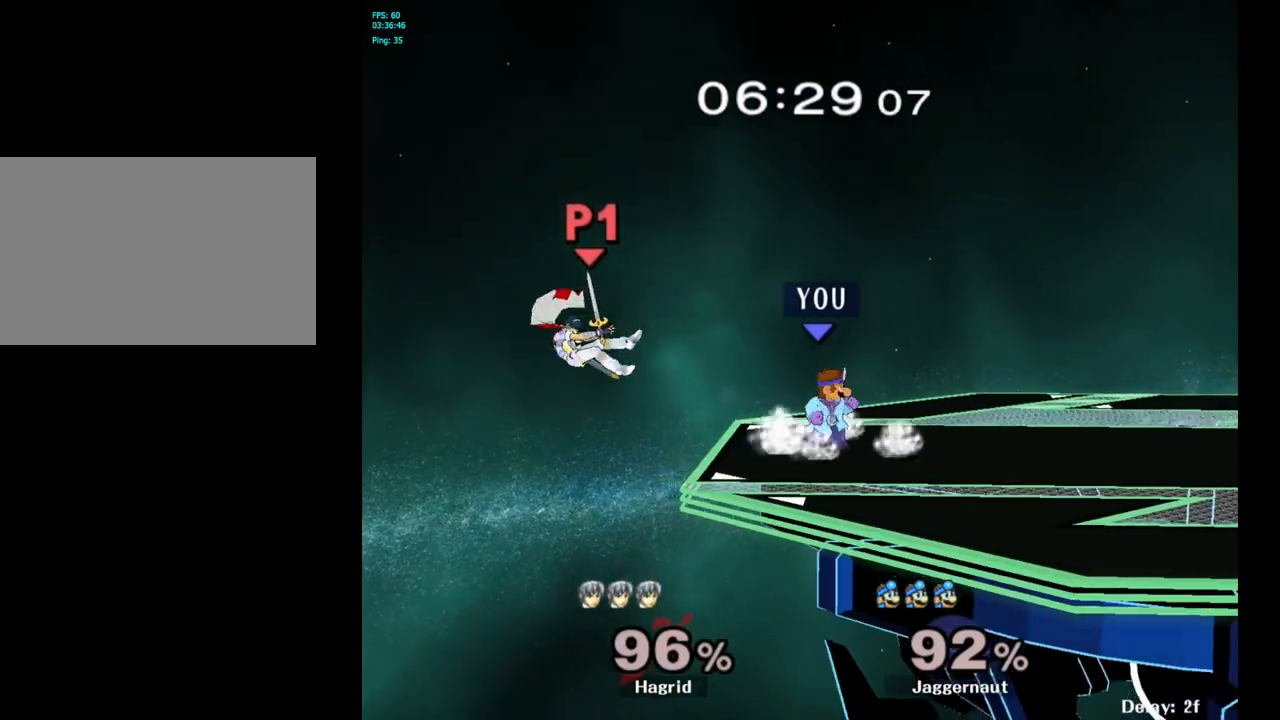
{"buttons": [], "left_stick": "left", "right_stick": "center", "events": [[367, "Y", "down"], [400, "left_stick", "left"], [417, "Y", "up"]]}
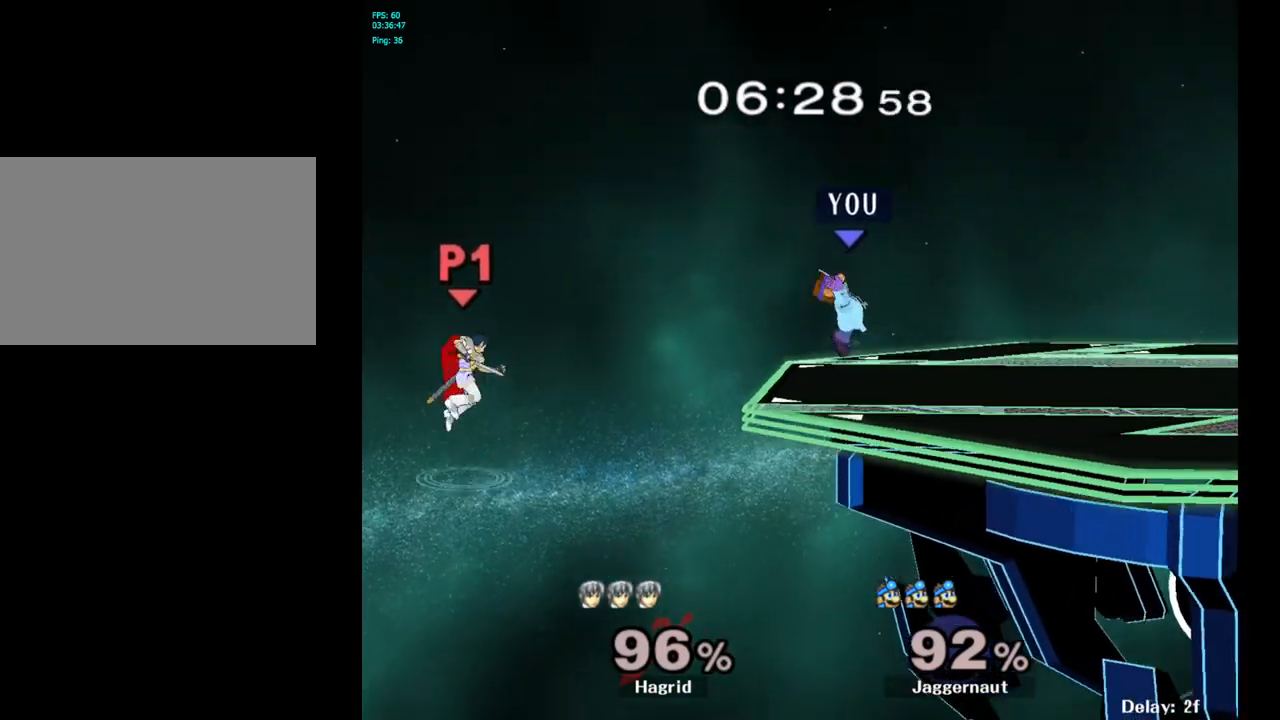
{"buttons": [], "left_stick": "right", "right_stick": "center", "events": [[167, "left_stick", "center"], [300, "left_stick", "right"]]}
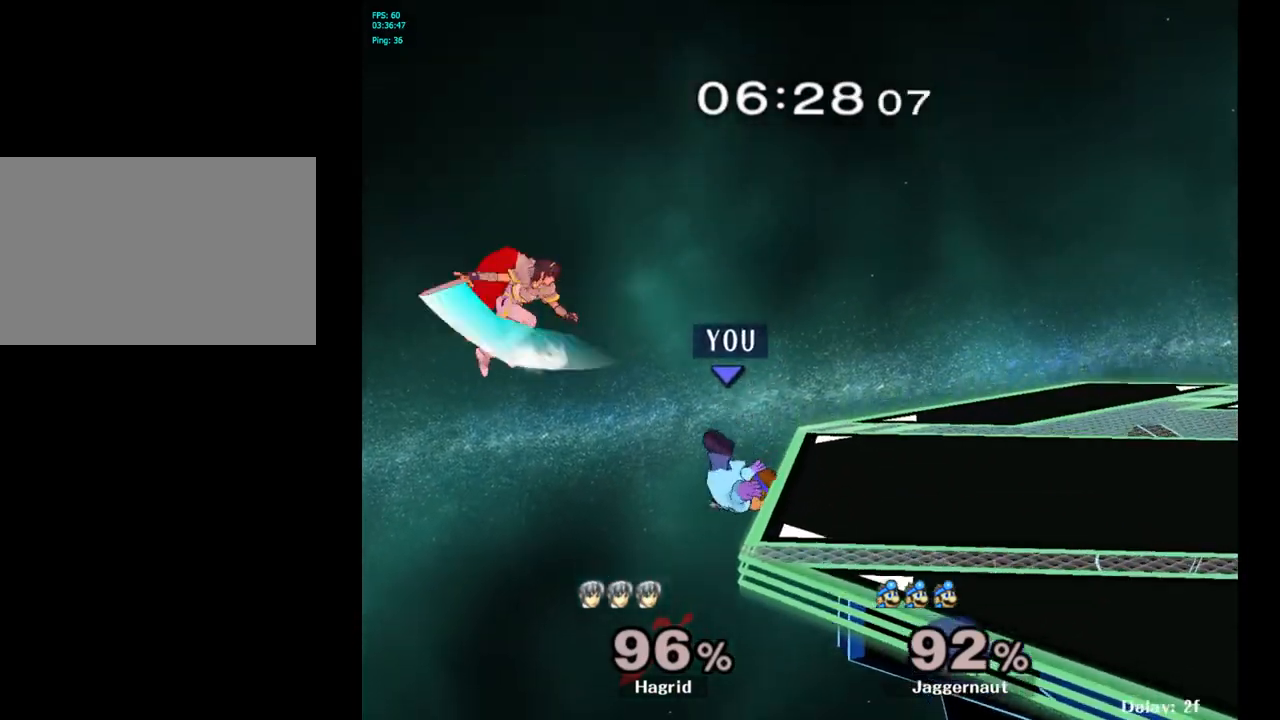
{"buttons": ["A"], "left_stick": "center", "right_stick": "center", "events": [[117, "left_stick", "center"], [467, "A", "down"]]}
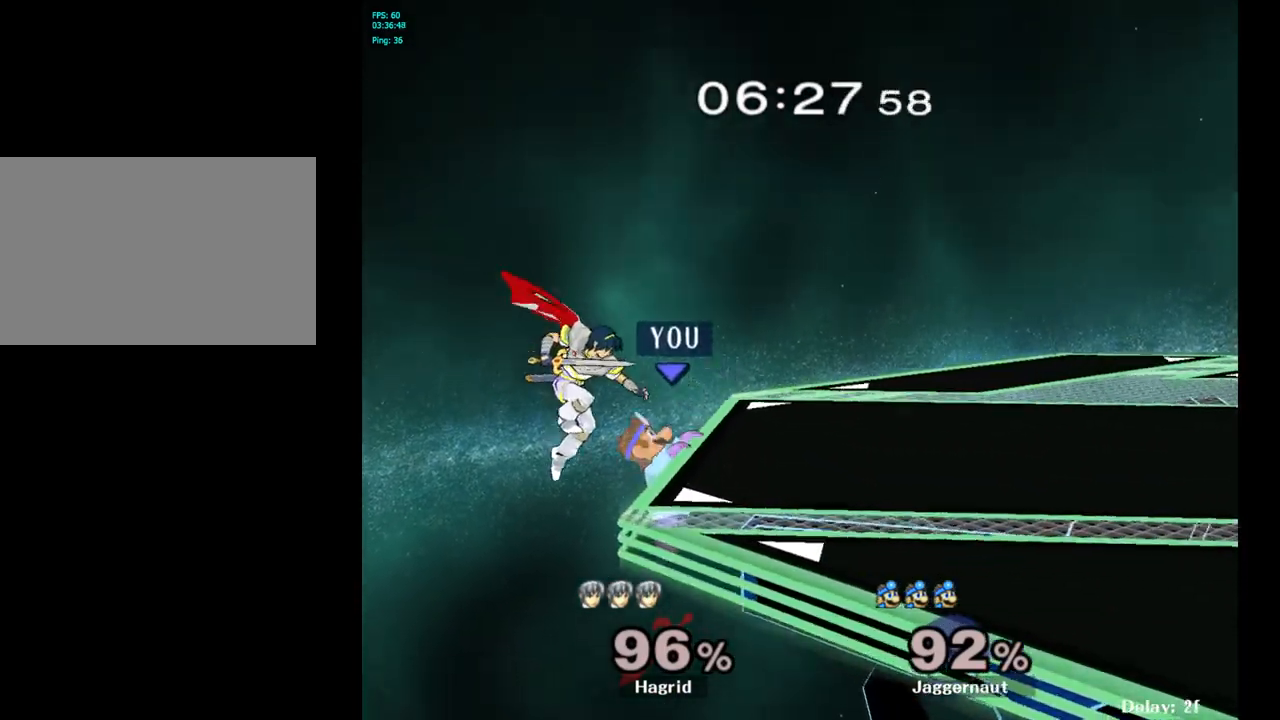
{"buttons": [], "left_stick": "center", "right_stick": "center", "events": [[167, "A", "up"]]}
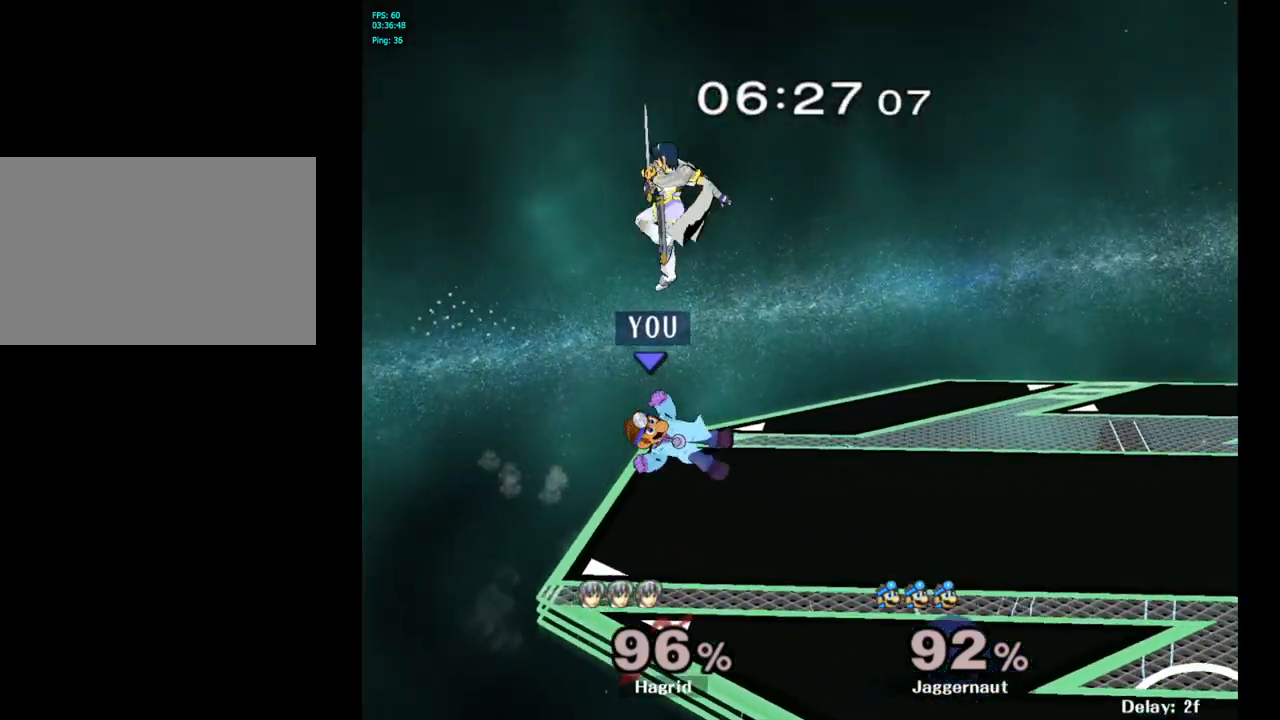
{"buttons": [], "left_stick": "center", "right_stick": "center", "events": []}
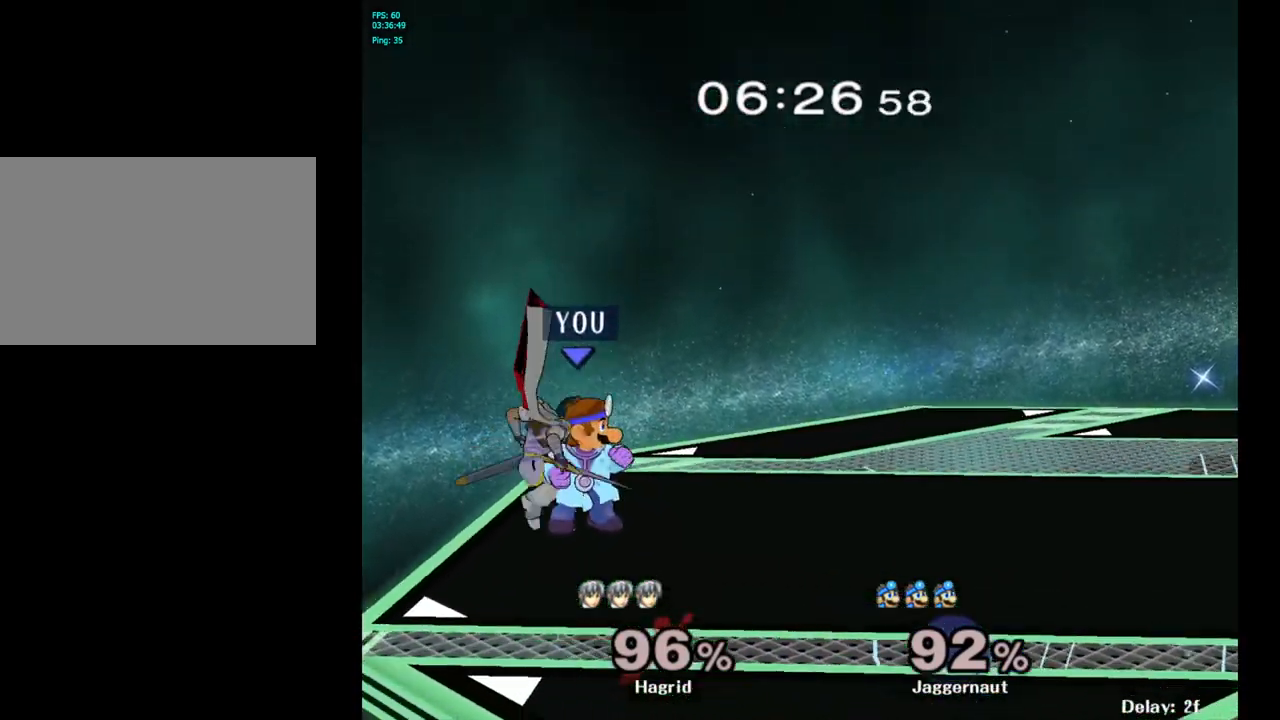
{"buttons": [], "left_stick": "center", "right_stick": "center", "events": [[17, "Z", "down"], [167, "Z", "up"]]}
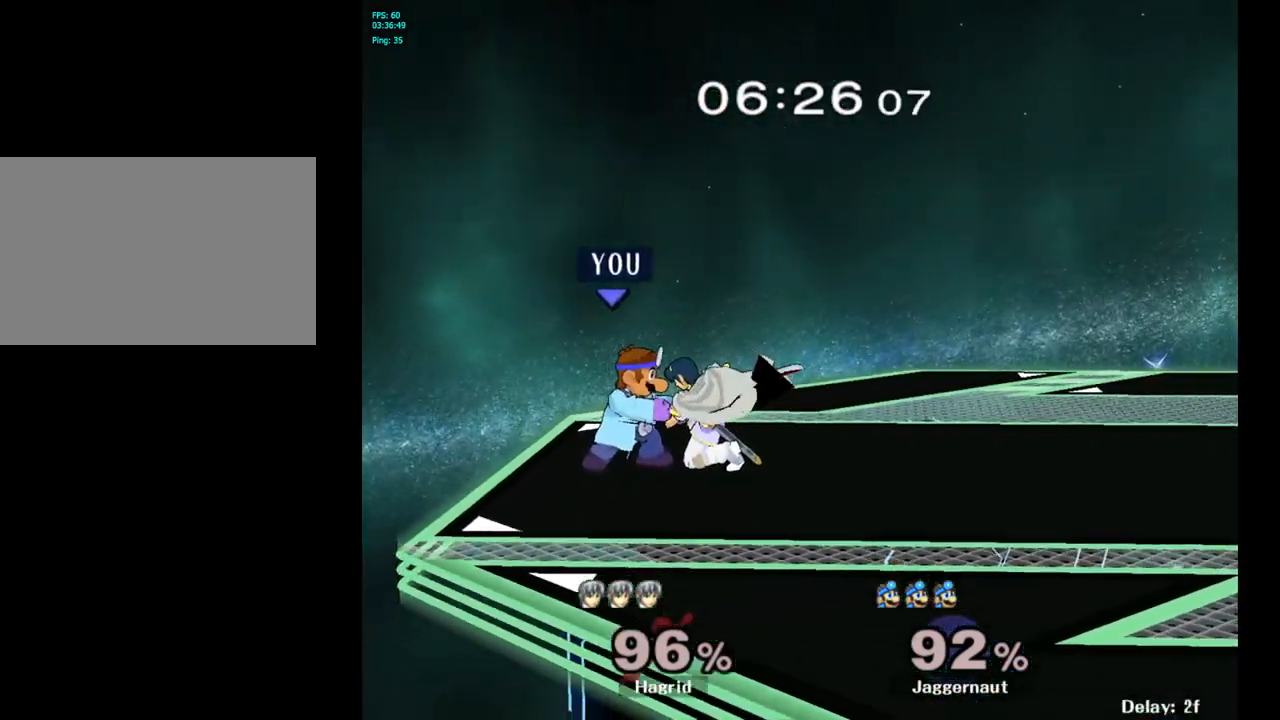
{"buttons": [], "left_stick": "center", "right_stick": "center", "events": [[83, "left_stick", "down"], [250, "left_stick", "center"]]}
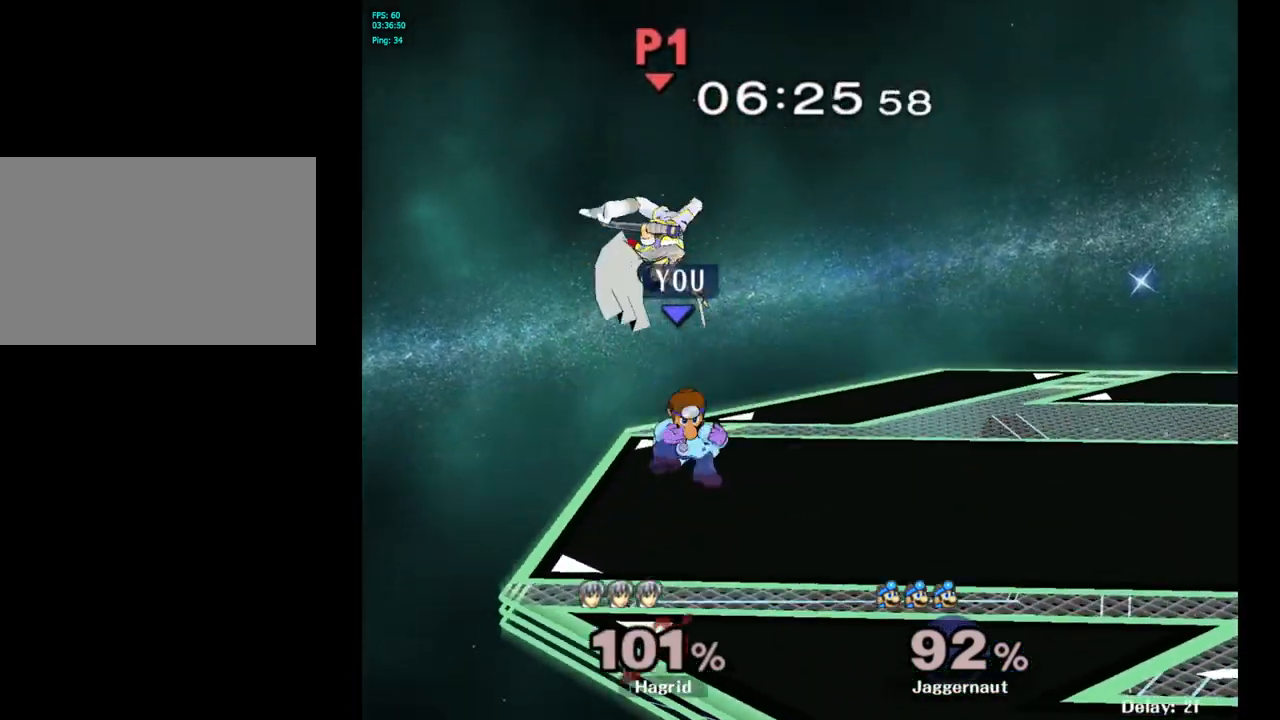
{"buttons": [], "left_stick": "right", "right_stick": "center", "events": [[200, "Y", "down"], [283, "left_stick", "left"], [300, "Y", "up"], [367, "right_stick", "down-right"], [433, "right_stick", "center"], [483, "left_stick", "right"]]}
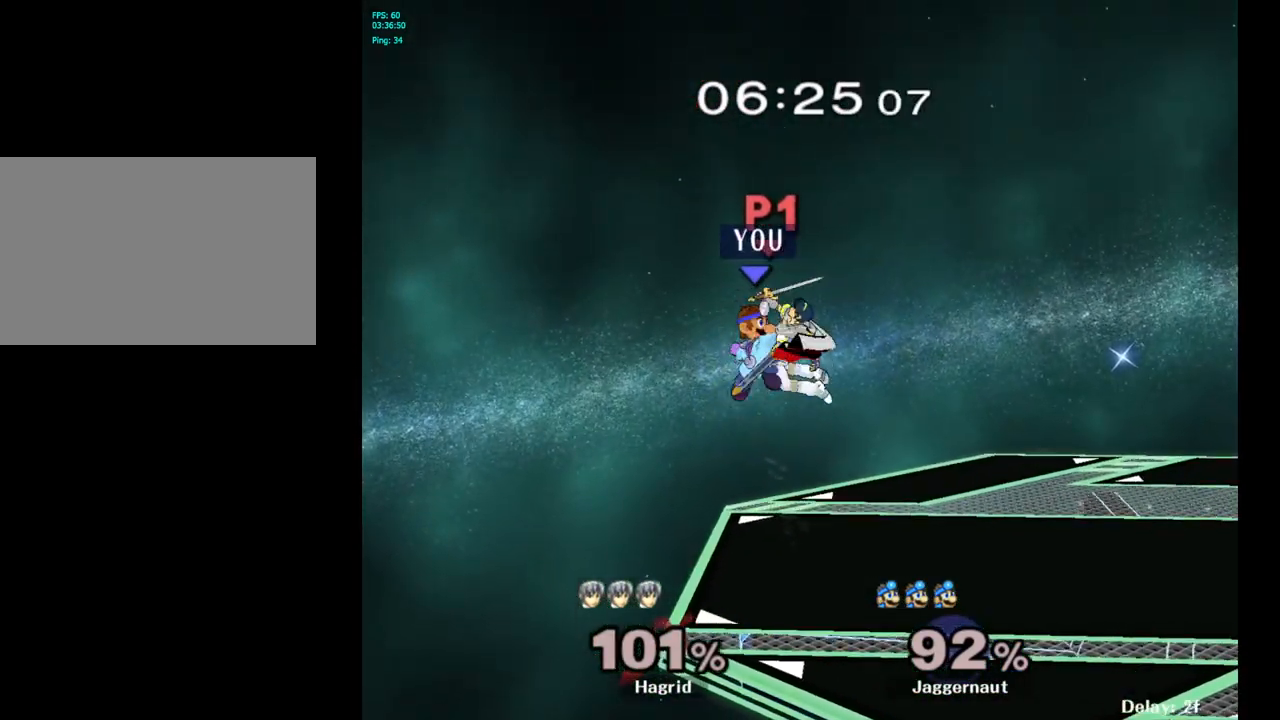
{"buttons": [], "left_stick": "right", "right_stick": "center", "events": []}
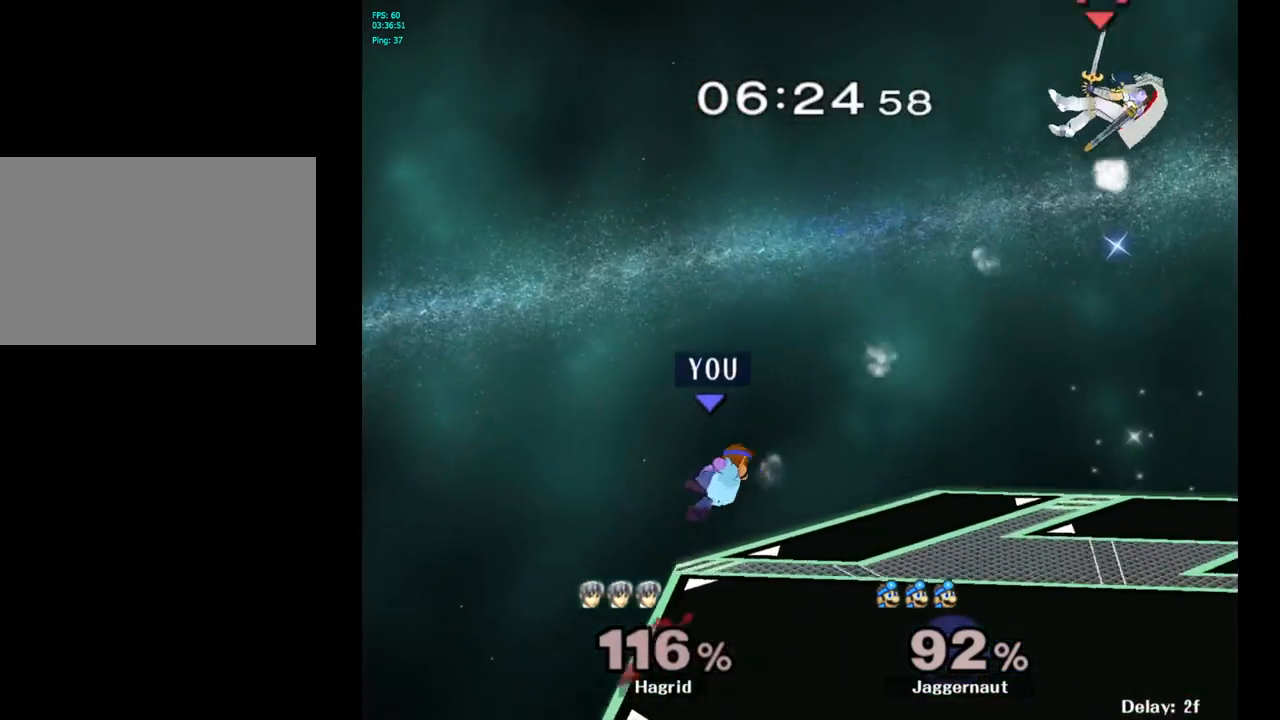
{"buttons": [], "left_stick": "right", "right_stick": "center", "events": [[133, "R1", "down"], [150, "left_stick", "down"], [250, "left_stick", "center"], [283, "R1", "up"], [433, "left_stick", "right"]]}
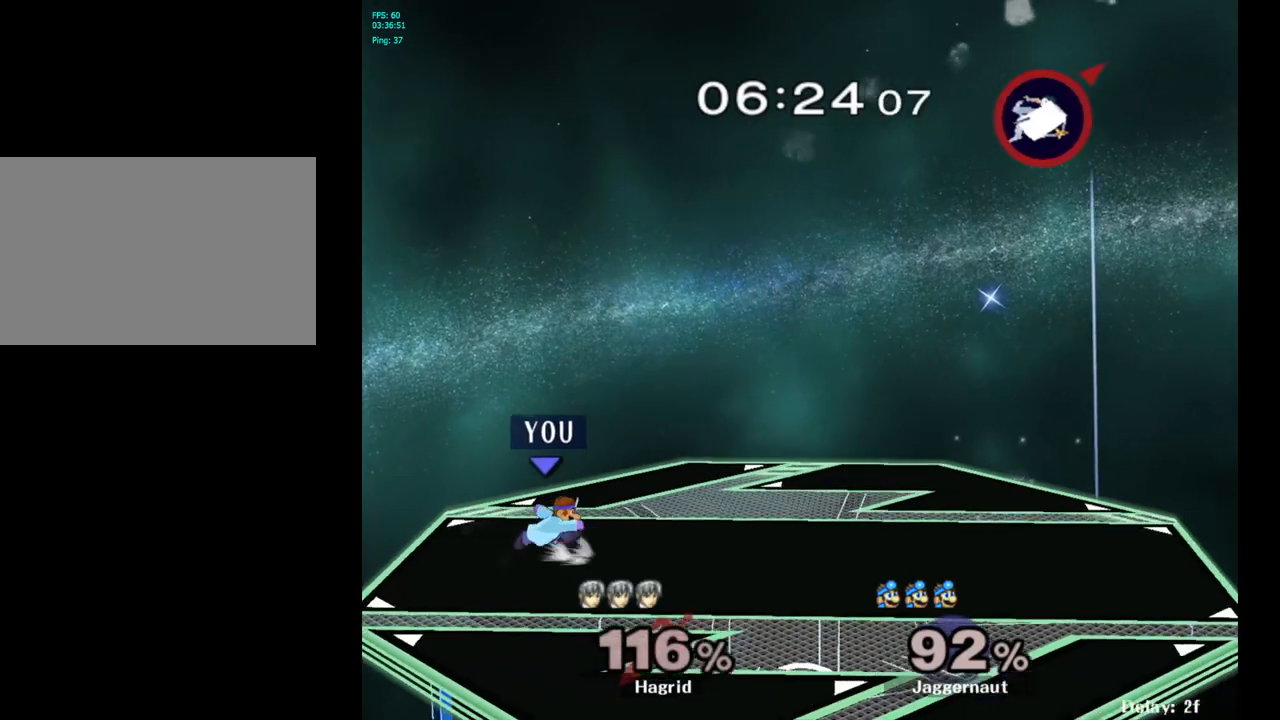
{"buttons": [], "left_stick": "right", "right_stick": "center", "events": []}
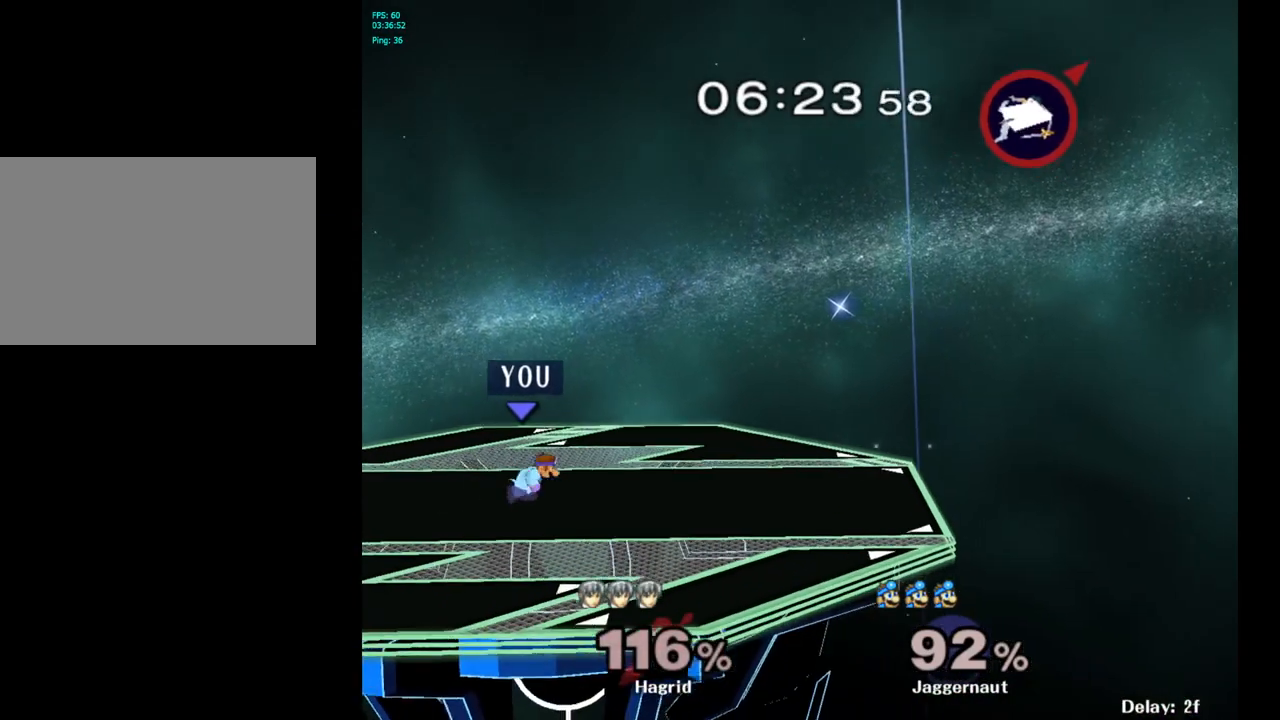
{"buttons": [], "left_stick": "right", "right_stick": "center", "events": []}
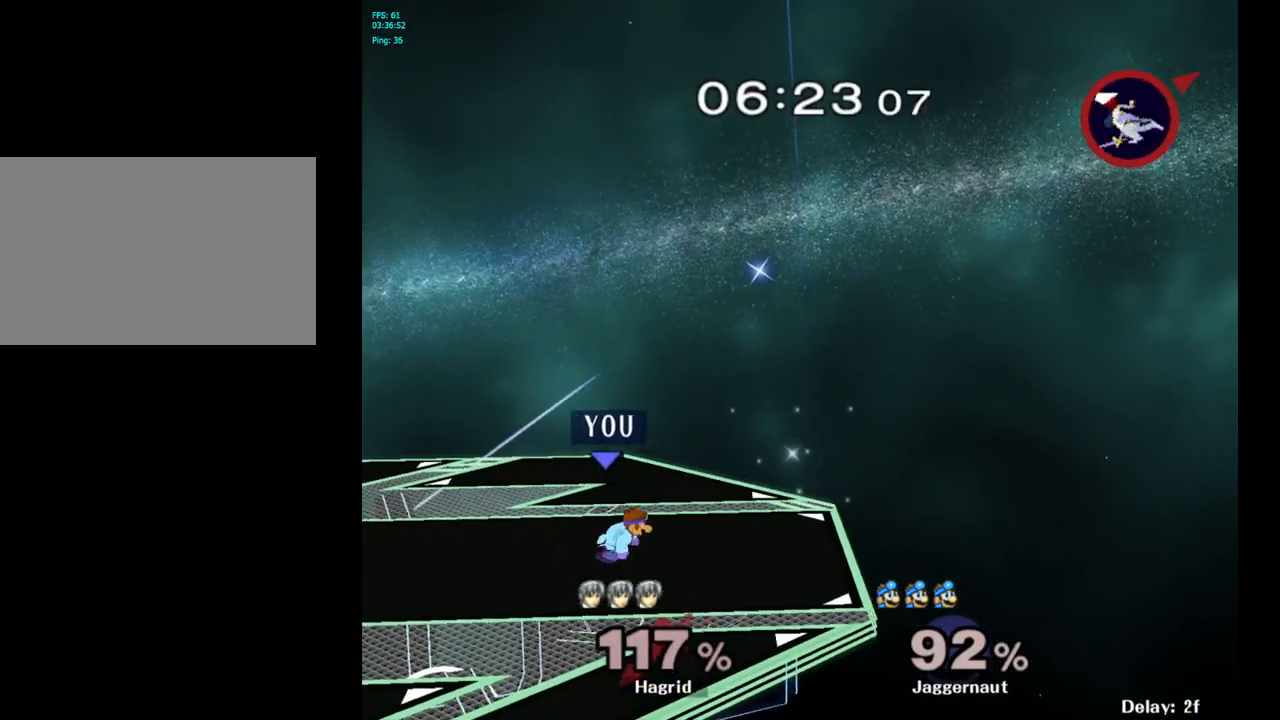
{"buttons": [], "left_stick": "center", "right_stick": "center", "events": [[217, "left_stick", "down"], [350, "left_stick", "center"]]}
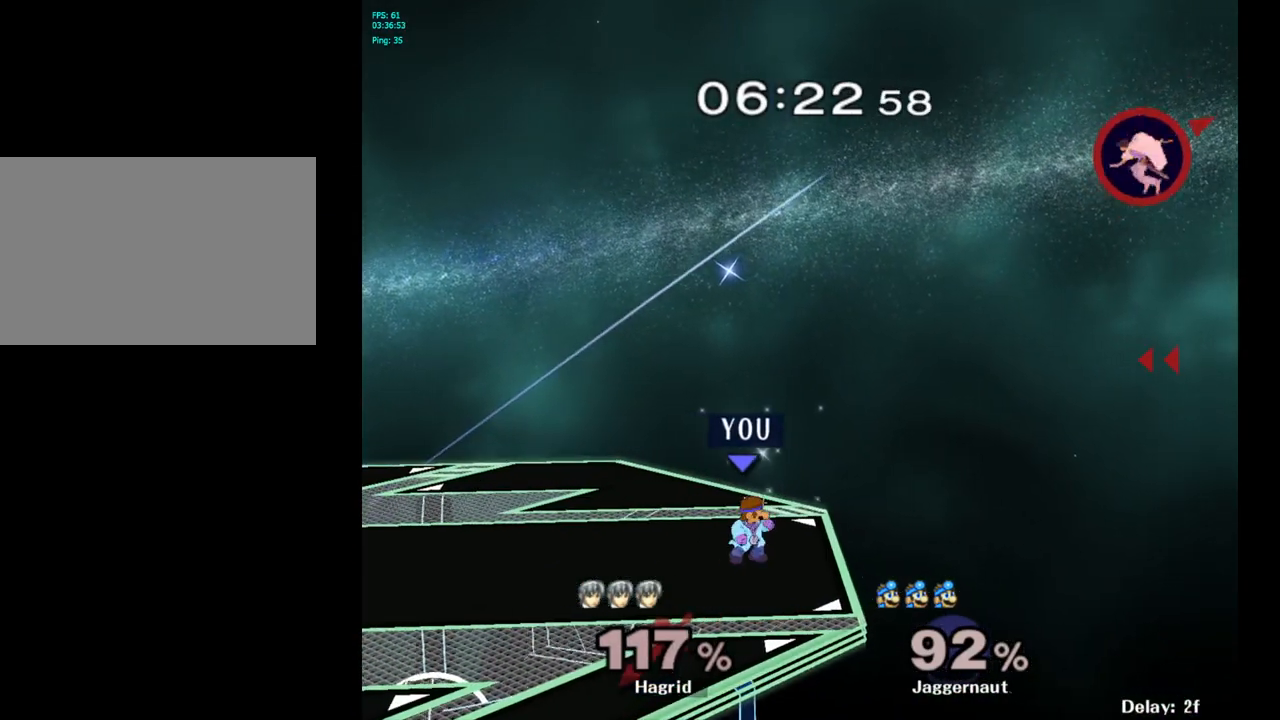
{"buttons": ["B"], "left_stick": "center", "right_stick": "center", "events": [[33, "left_stick", "down-left"], [50, "Y", "down"], [117, "R1", "down"], [233, "left_stick", "center"], [267, "Y", "up"], [283, "R1", "up"], [383, "B", "down"]]}
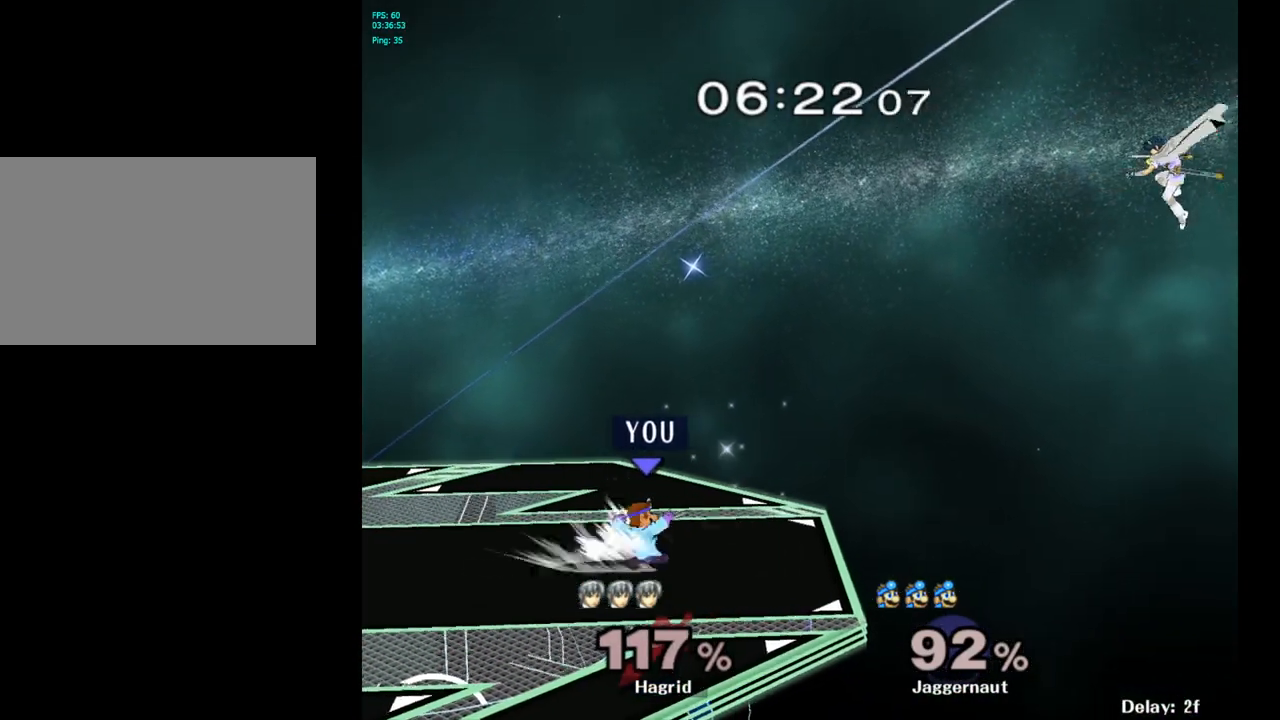
{"buttons": [], "left_stick": "center", "right_stick": "center", "events": [[17, "B", "up"], [67, "B", "down"], [167, "B", "up"]]}
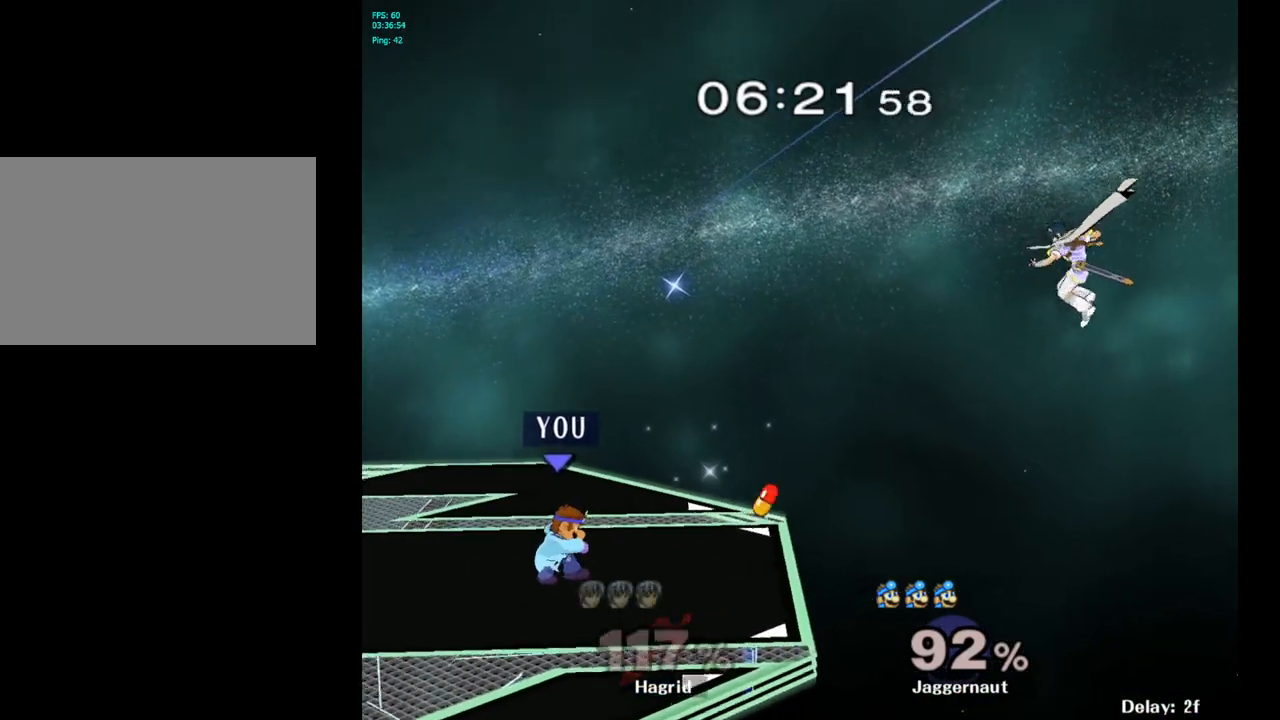
{"buttons": [], "left_stick": "right", "right_stick": "center", "events": [[317, "left_stick", "right"]]}
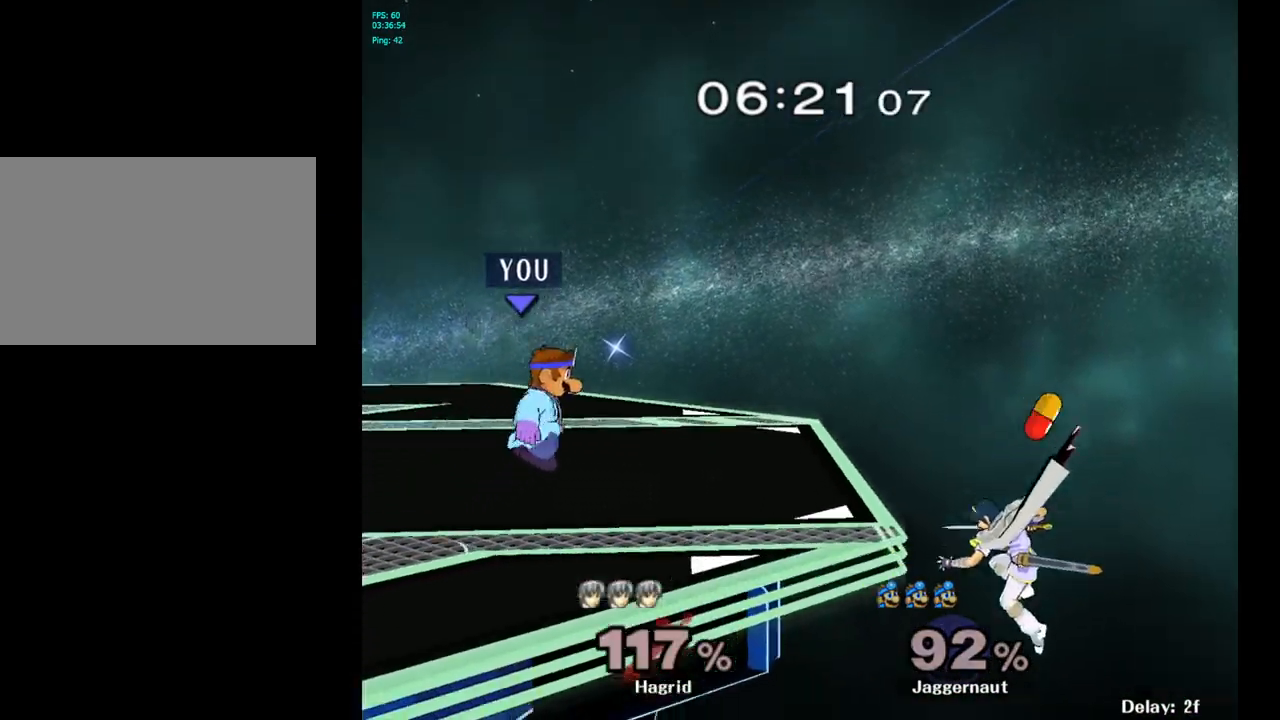
{"buttons": ["Y"], "left_stick": "down", "right_stick": "center", "events": [[417, "left_stick", "center"], [500, "Y", "down"], [500, "left_stick", "down"]]}
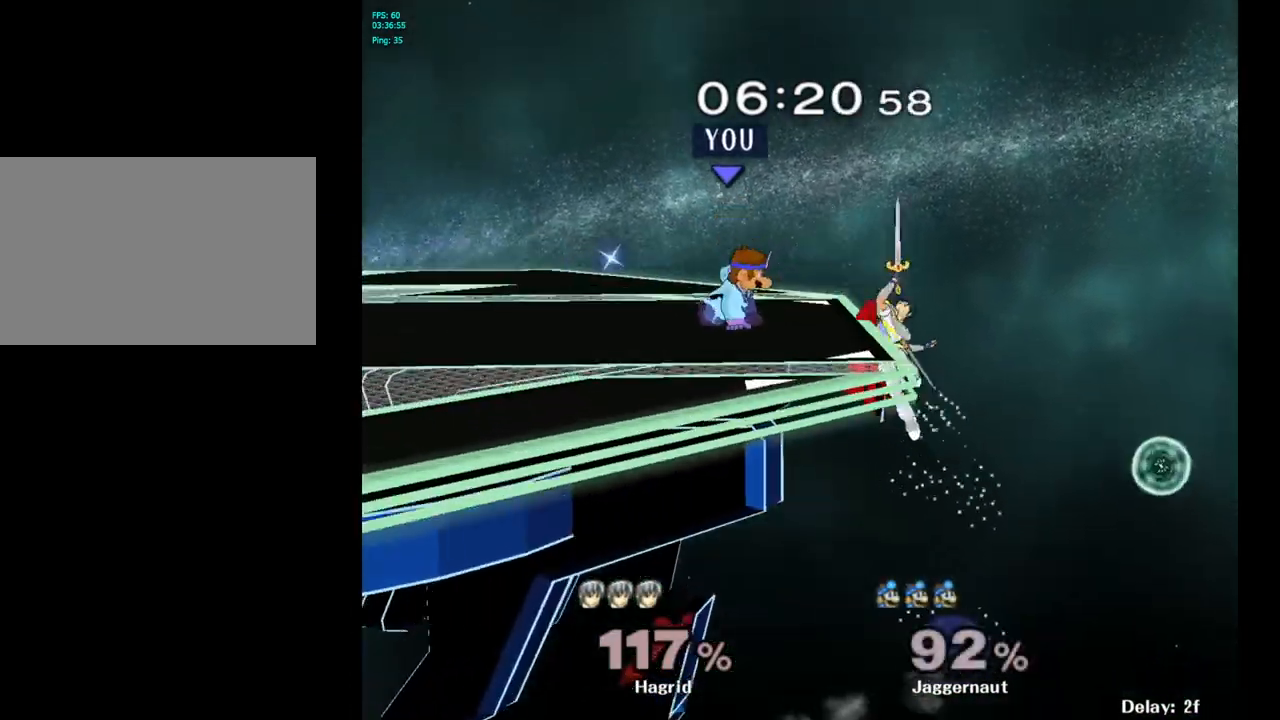
{"buttons": [], "left_stick": "right", "right_stick": "center", "events": [[17, "left_stick", "down-left"], [67, "R1", "down"], [167, "left_stick", "center"], [183, "Y", "up"], [200, "R1", "up"], [500, "left_stick", "right"]]}
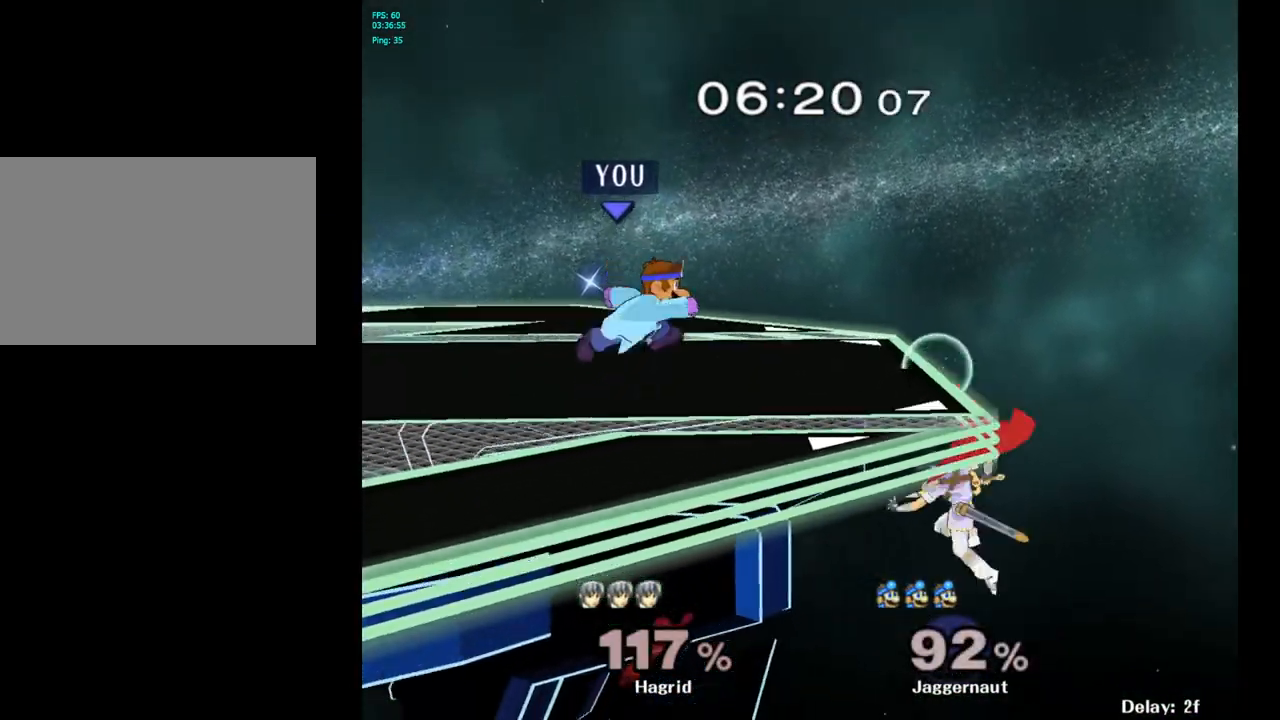
{"buttons": ["R1"], "left_stick": "center", "right_stick": "center", "events": [[183, "left_stick", "down"], [233, "Y", "down"], [300, "left_stick", "down-left"], [317, "R1", "down"], [400, "Y", "up"], [467, "left_stick", "center"]]}
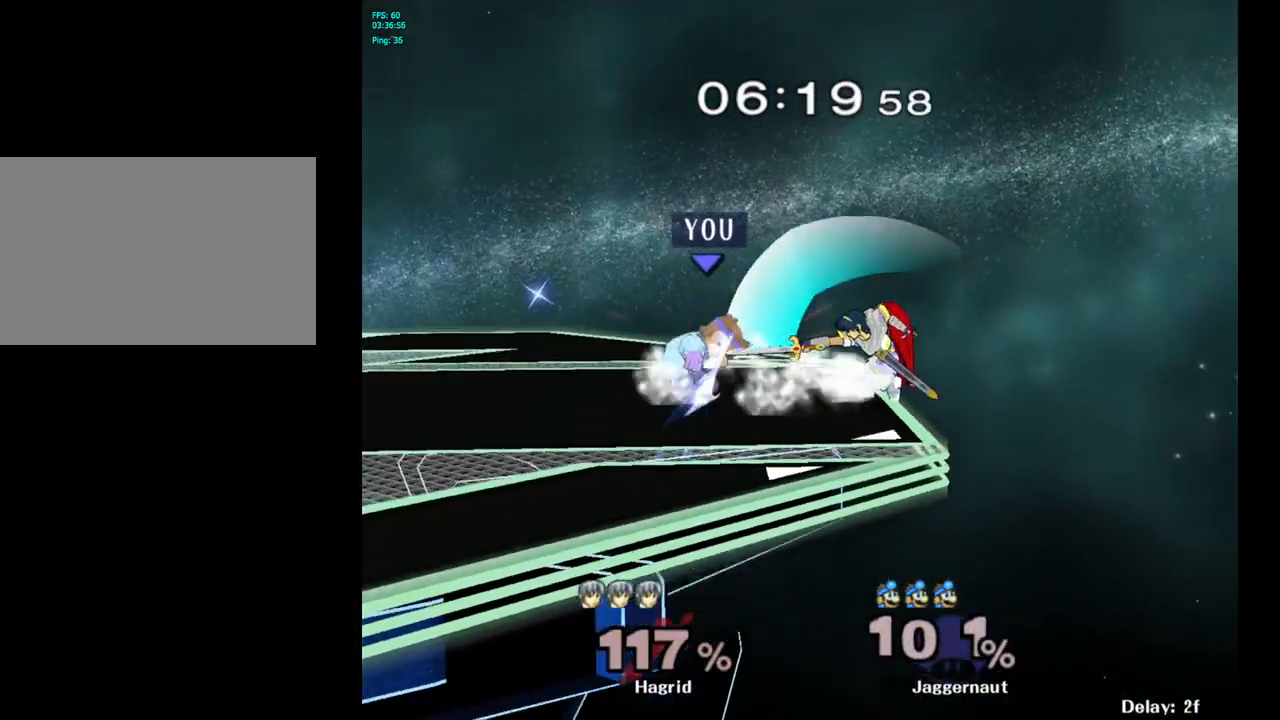
{"buttons": [], "left_stick": "left", "right_stick": "center", "events": [[283, "R1", "up"], [433, "left_stick", "left"]]}
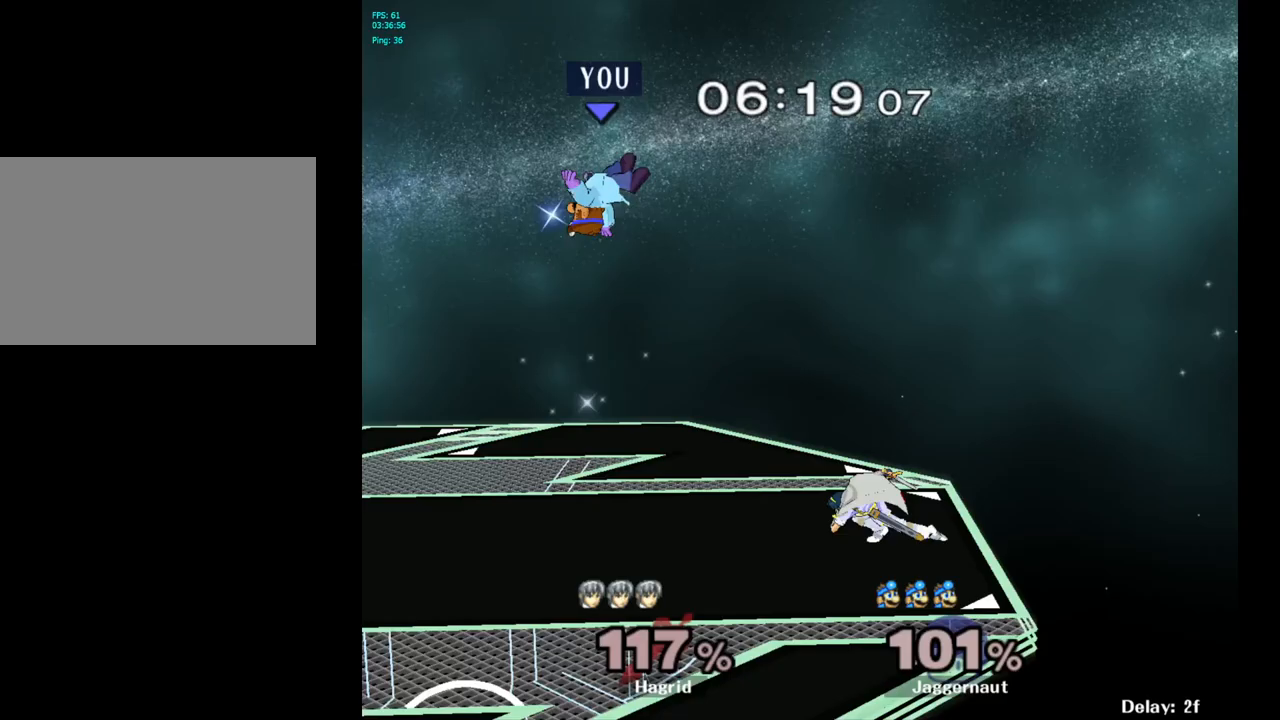
{"buttons": [], "left_stick": "center", "right_stick": "center", "events": [[117, "left_stick", "center"], [183, "left_stick", "left"], [333, "left_stick", "center"], [367, "Y", "down"], [467, "Y", "up"]]}
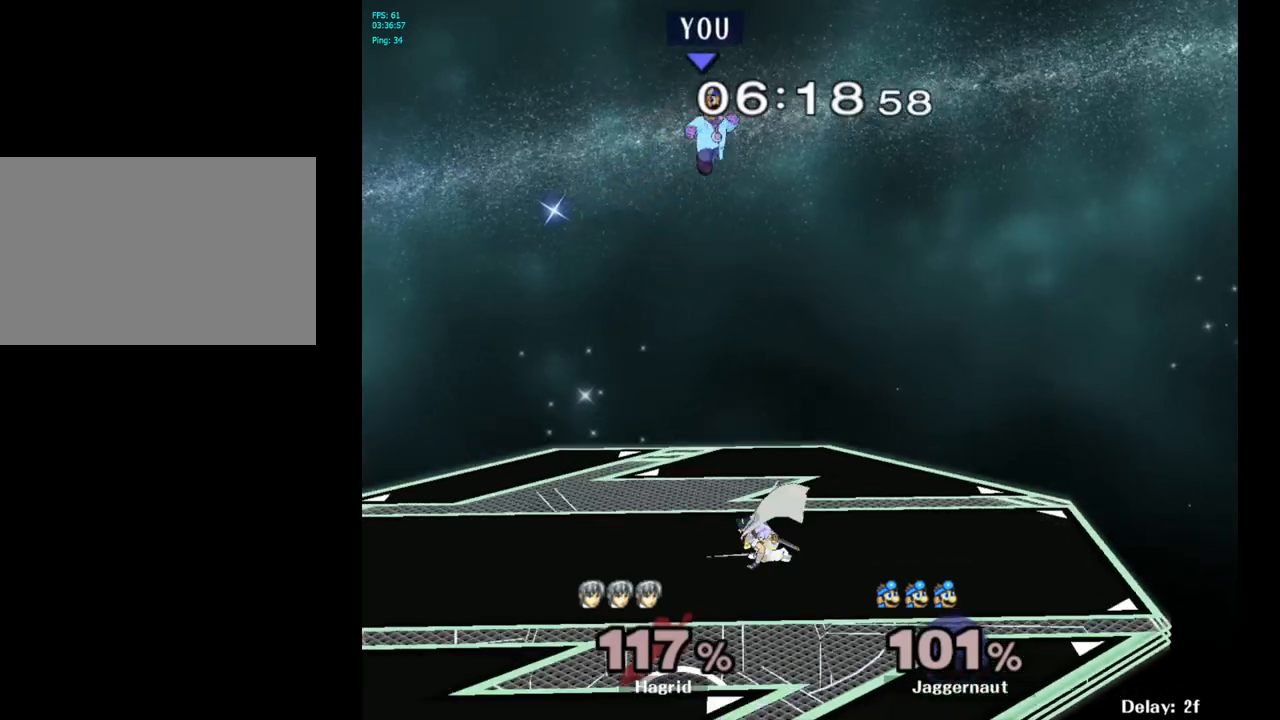
{"buttons": [], "left_stick": "down-left", "right_stick": "center", "events": [[50, "Y", "down"], [67, "left_stick", "up-right"], [133, "Y", "up"], [283, "left_stick", "center"], [367, "left_stick", "down"], [500, "left_stick", "down-left"]]}
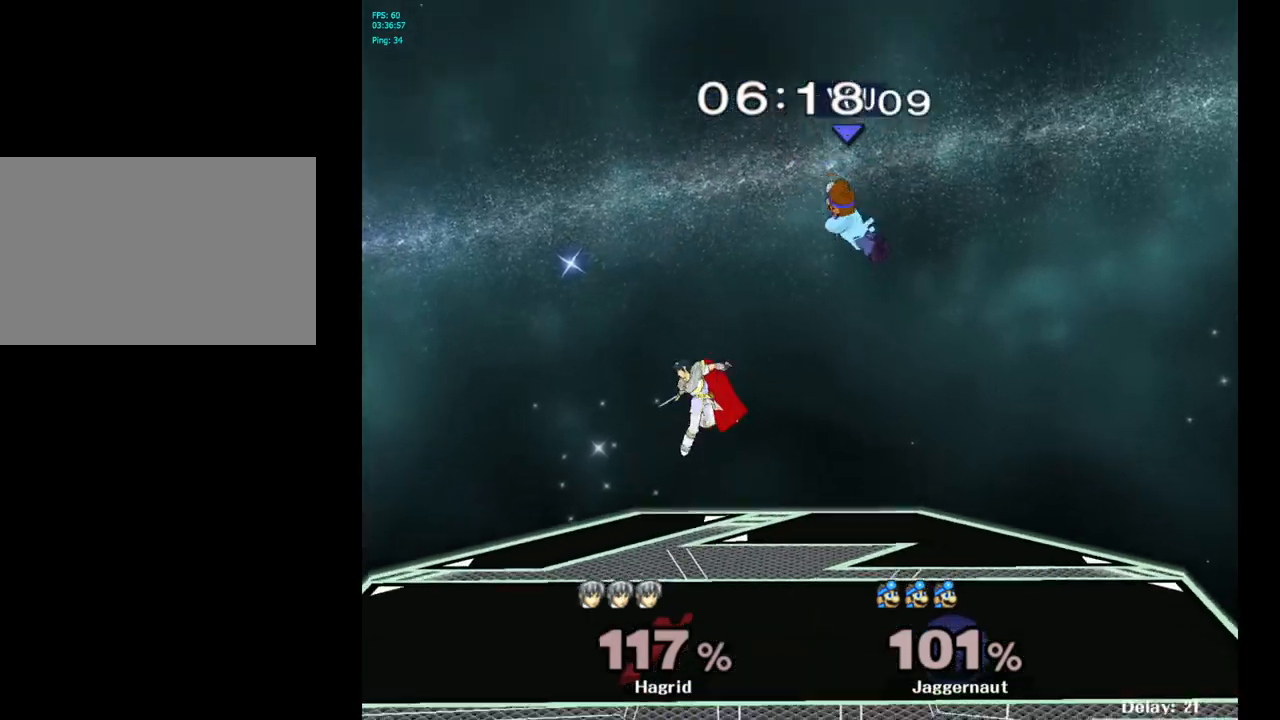
{"buttons": [], "left_stick": "down-right", "right_stick": "center", "events": [[100, "left_stick", "left"], [217, "left_stick", "down-right"]]}
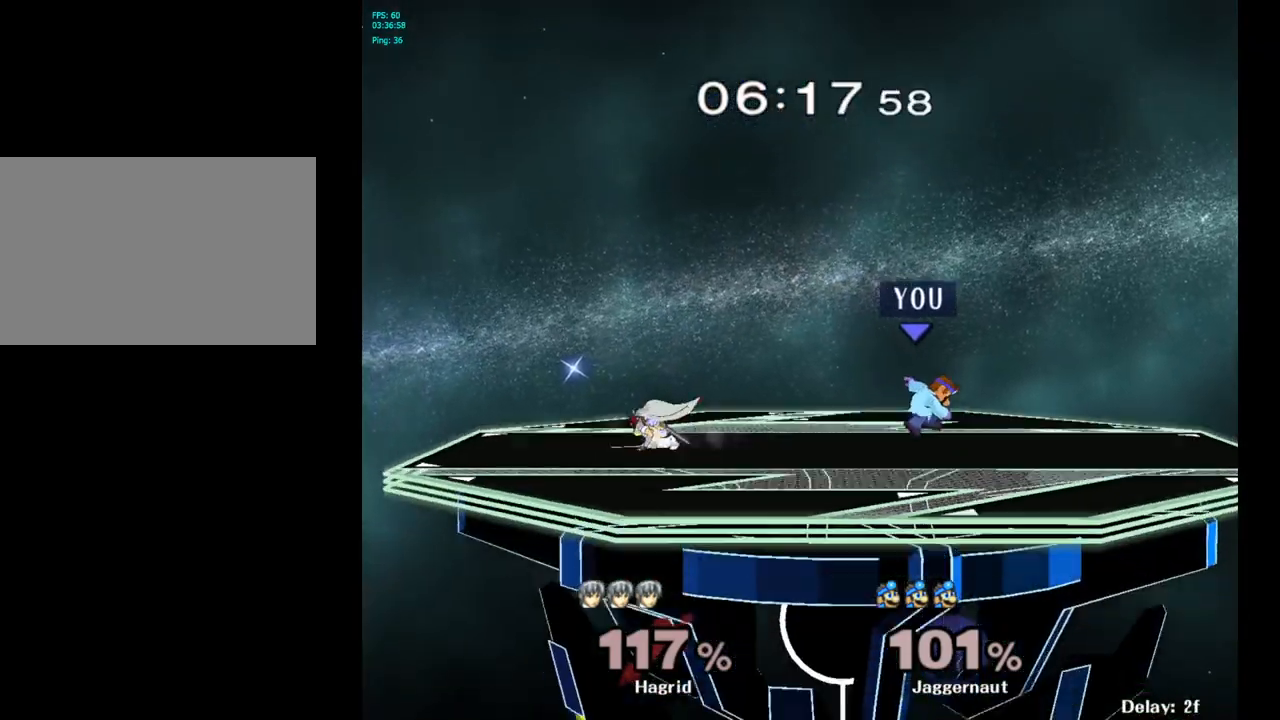
{"buttons": ["A"], "left_stick": "center", "right_stick": "center", "events": [[50, "left_stick", "center"], [200, "left_stick", "right"], [317, "left_stick", "left"], [350, "Y", "down"], [400, "Y", "up"], [400, "left_stick", "center"], [467, "A", "down"]]}
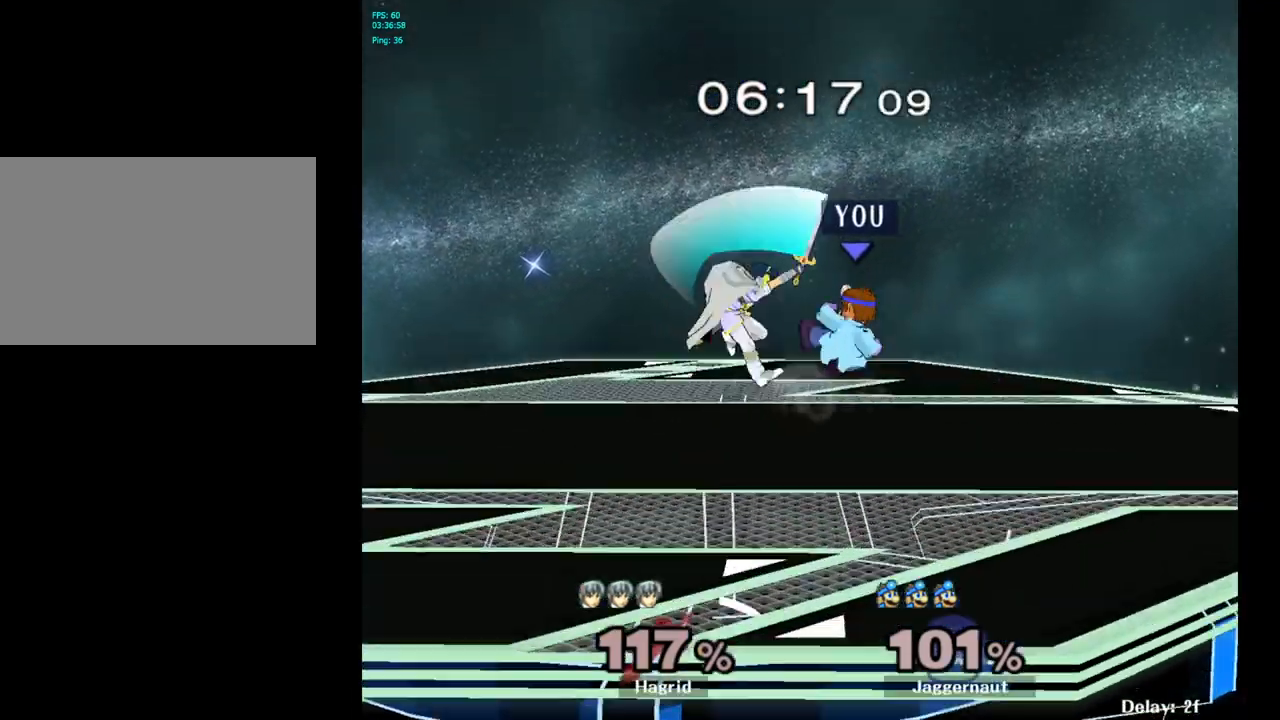
{"buttons": [], "left_stick": "center", "right_stick": "center", "events": [[50, "A", "up"], [200, "left_stick", "up-left"], [300, "left_stick", "left"], [417, "left_stick", "center"]]}
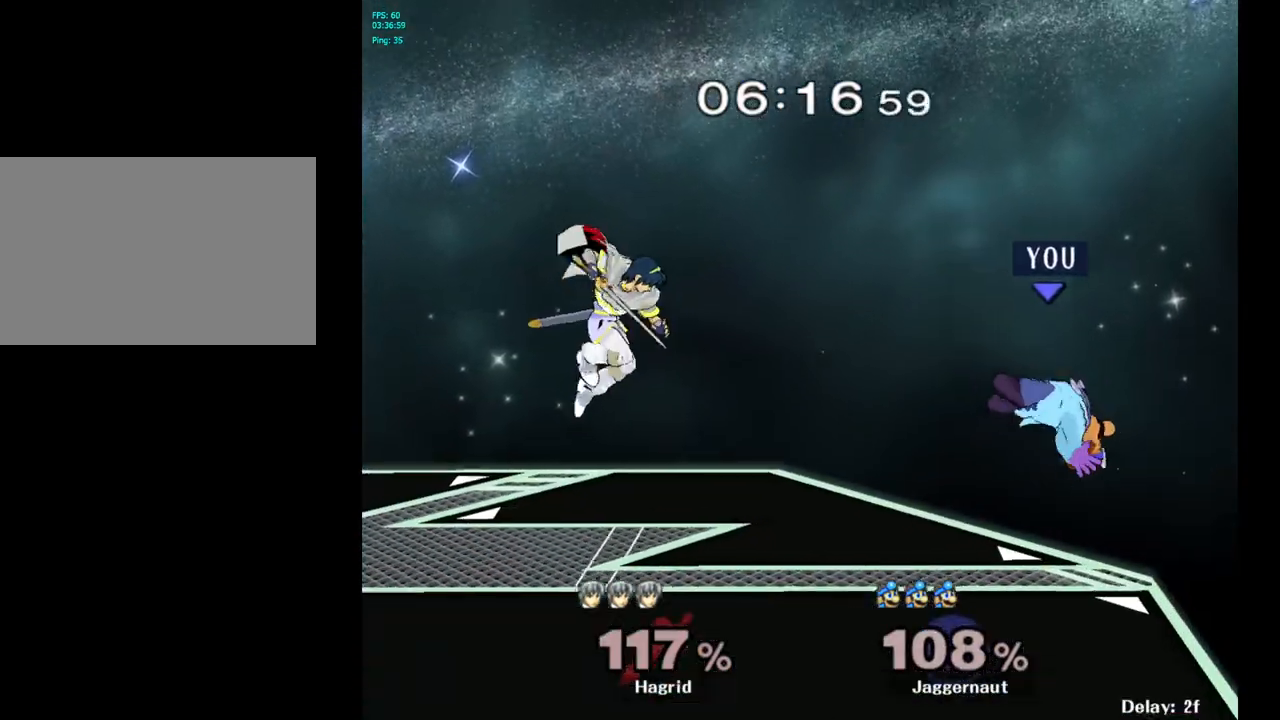
{"buttons": [], "left_stick": "center", "right_stick": "center", "events": [[67, "left_stick", "right"], [333, "left_stick", "up-left"], [467, "left_stick", "center"]]}
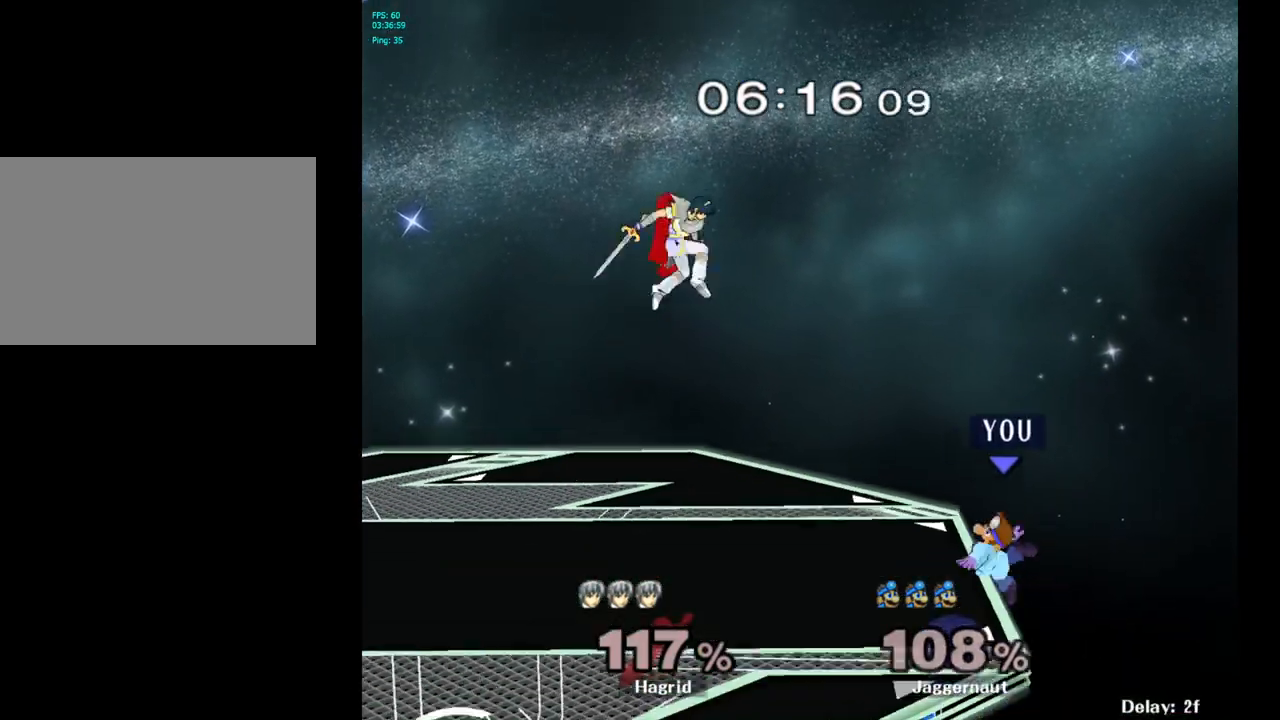
{"buttons": ["A", "Y"], "left_stick": "center", "right_stick": "center", "events": [[233, "left_stick", "right"], [333, "left_stick", "left"], [367, "Y", "down"], [450, "left_stick", "center"], [483, "A", "down"]]}
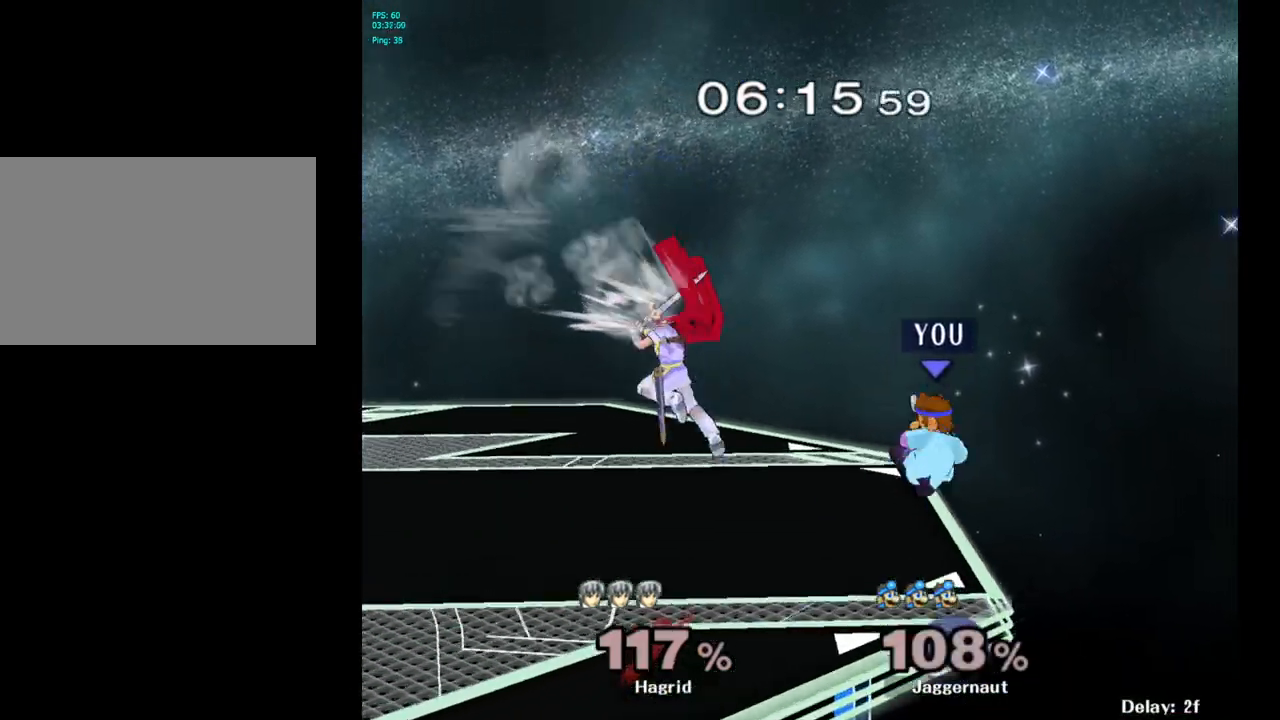
{"buttons": [], "left_stick": "down-left", "right_stick": "center", "events": [[50, "Y", "up"], [133, "left_stick", "left"], [200, "A", "up"], [350, "left_stick", "center"], [433, "left_stick", "down-left"]]}